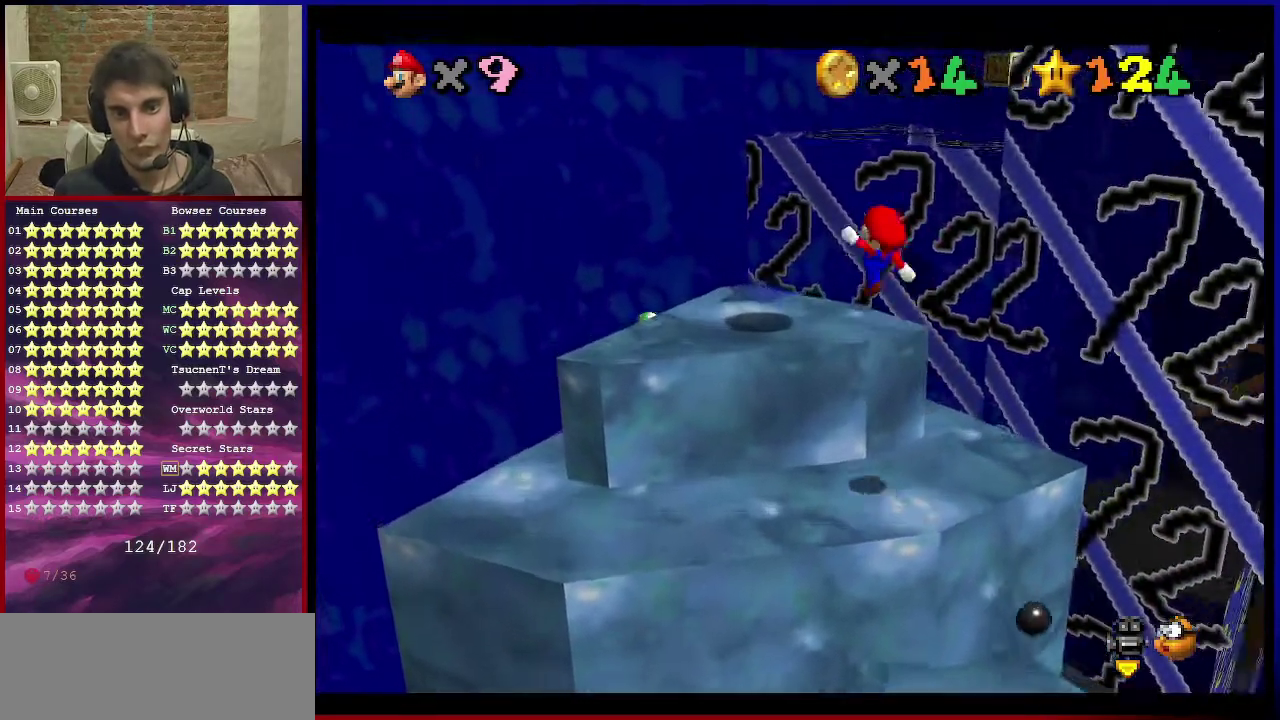
Gameplay with a controller (Nintendo layout); each line is a JSON object with the inputs held at the frame after it (dt_ms = milliseconds from this image to that frame). "events" lists button and stick changes between this image and that frame as [ms after this image, input, new state], when the widget could be followed in between. Not read: L3 R3.
{"dt_ms": 601, "buttons": [], "left_stick": "center", "events": [[34, "B", "down"], [100, "B", "up"], [134, "A", "up"], [467, "left_stick", "center"]]}
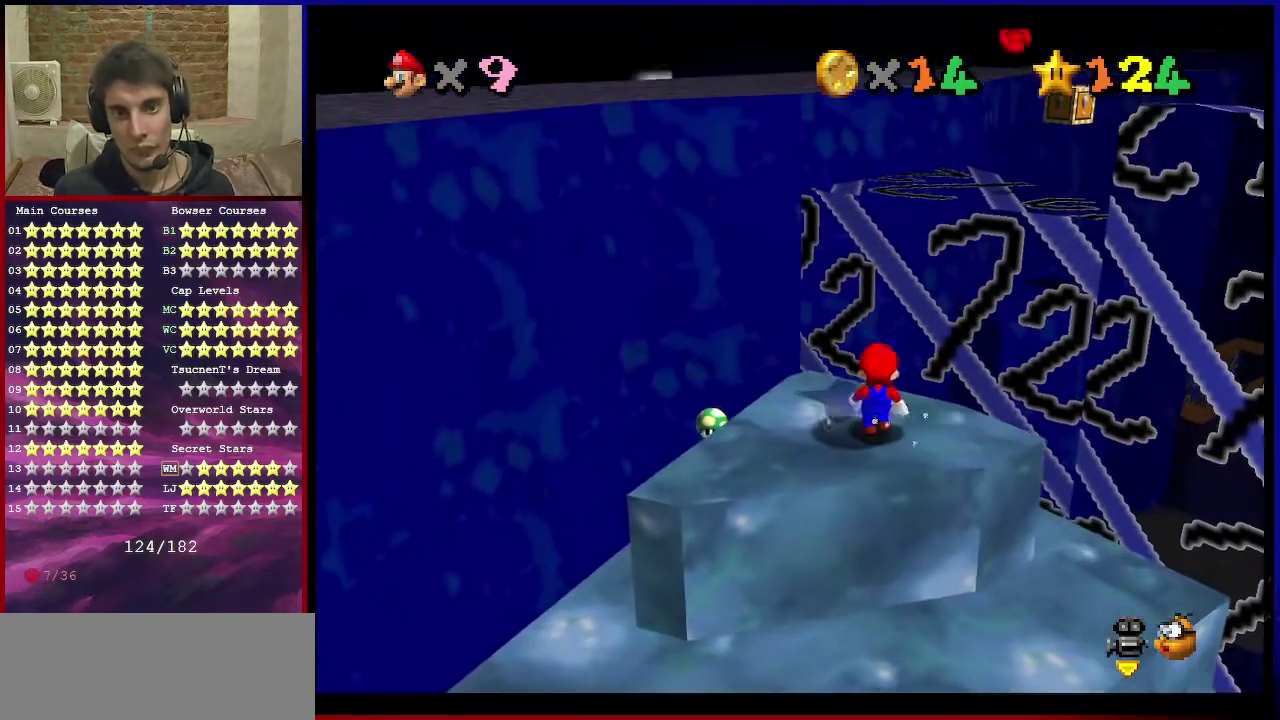
{"dt_ms": 400, "buttons": [], "left_stick": "up", "events": [[100, "left_stick", "up"], [167, "A", "down"], [233, "A", "up"], [233, "left_stick", "up-left"], [334, "left_stick", "up"]]}
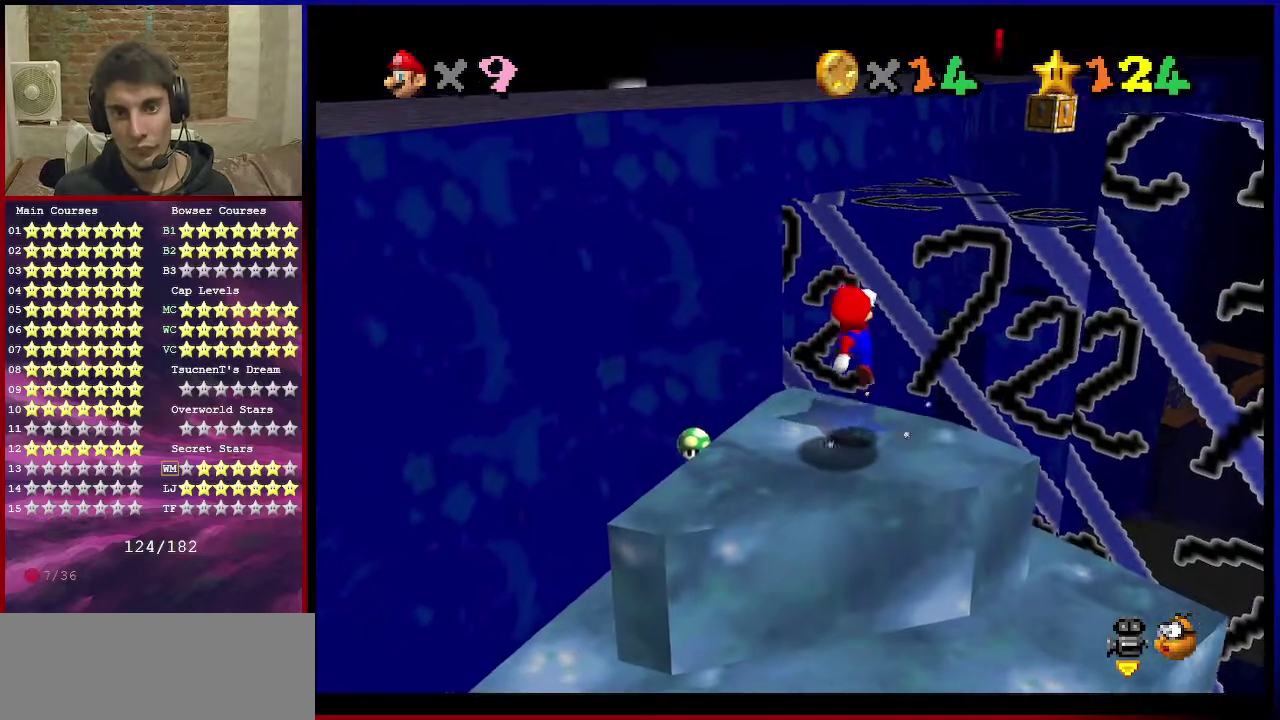
{"dt_ms": 301, "buttons": ["A"], "left_stick": "up", "events": [[301, "A", "down"]]}
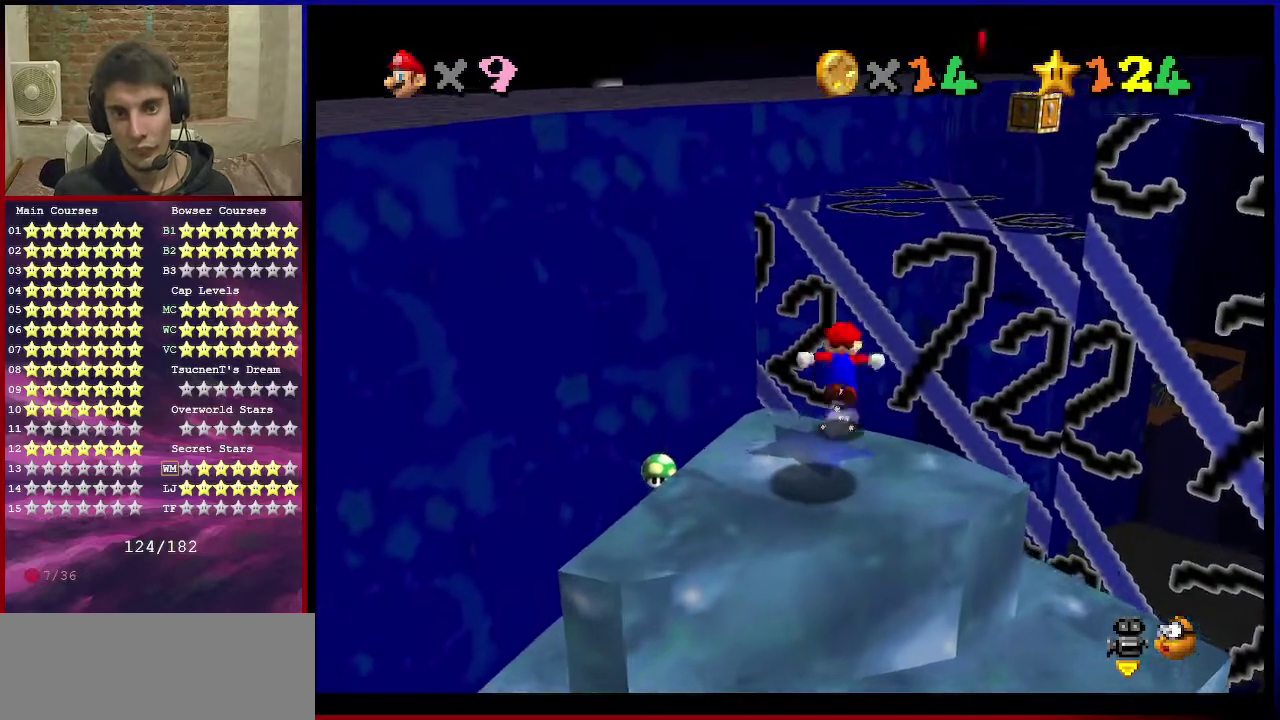
{"dt_ms": 700, "buttons": [], "left_stick": "up-right", "events": [[66, "left_stick", "up-right"], [600, "A", "up"]]}
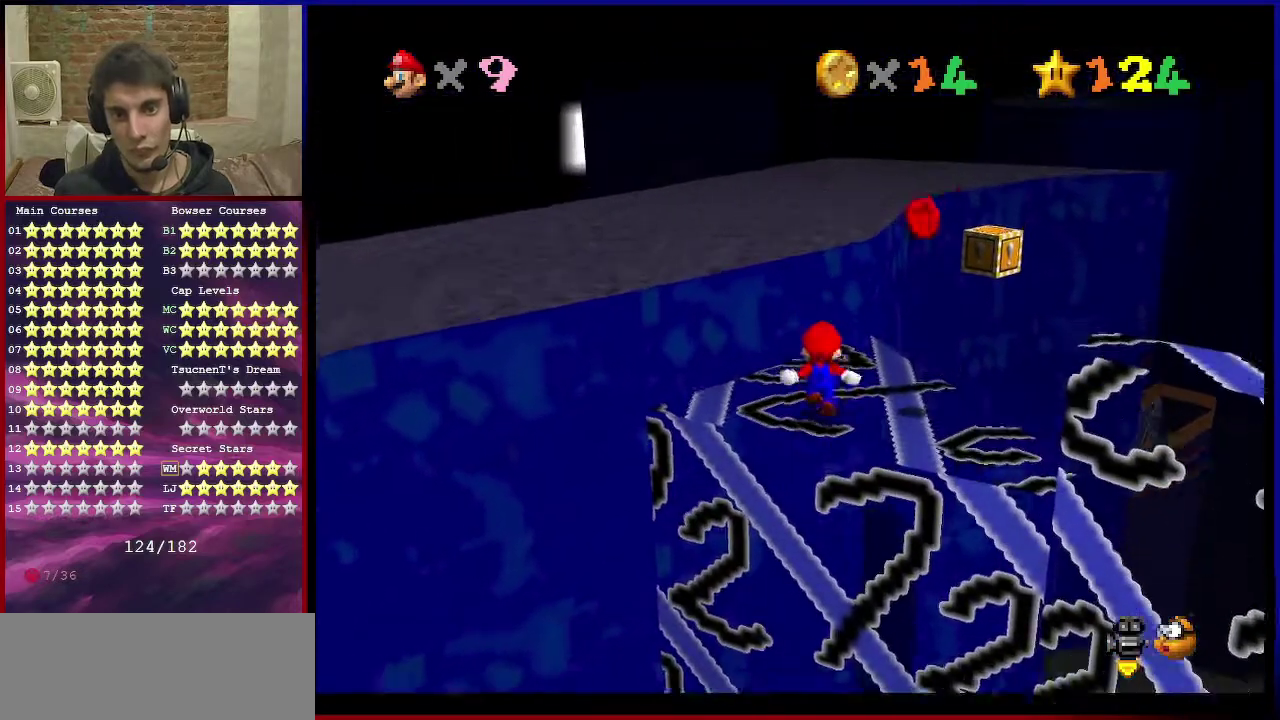
{"dt_ms": 401, "buttons": ["B"], "left_stick": "right", "events": [[100, "C_RIGHT", "down"], [100, "left_stick", "center"], [200, "C_RIGHT", "up"], [334, "B", "down"], [367, "left_stick", "right"]]}
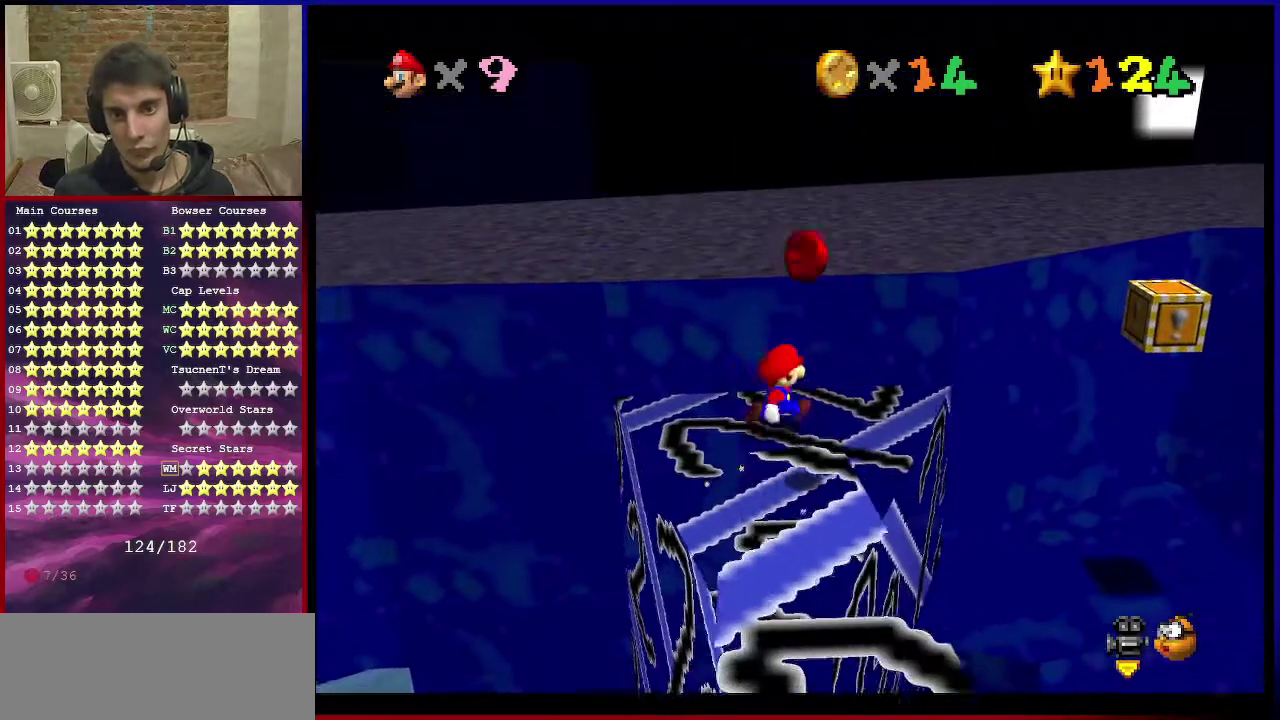
{"dt_ms": 600, "buttons": [], "left_stick": "right", "events": [[33, "B", "up"]]}
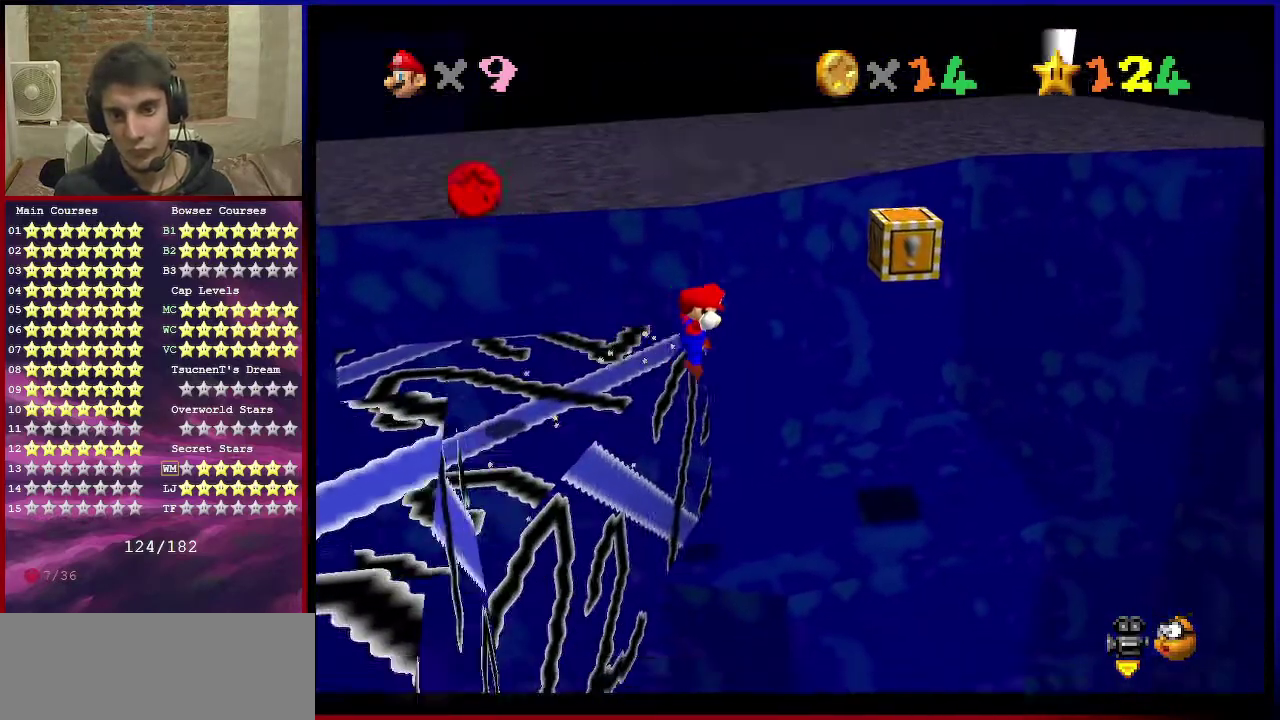
{"dt_ms": 501, "buttons": ["A"], "left_stick": "left", "events": [[267, "left_stick", "left"], [467, "A", "down"]]}
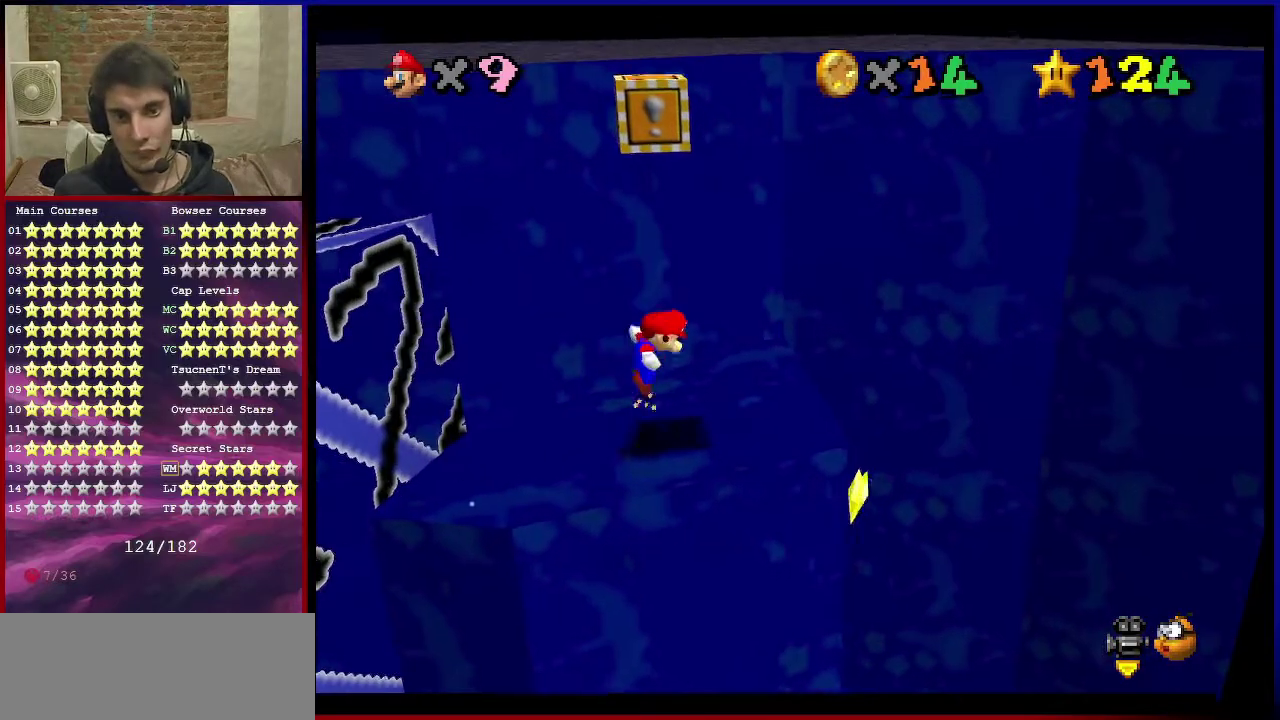
{"dt_ms": 500, "buttons": [], "left_stick": "center", "events": [[33, "left_stick", "up-left"], [267, "Z", "down"], [300, "left_stick", "up"], [400, "A", "up"], [400, "Z", "up"], [400, "left_stick", "center"]]}